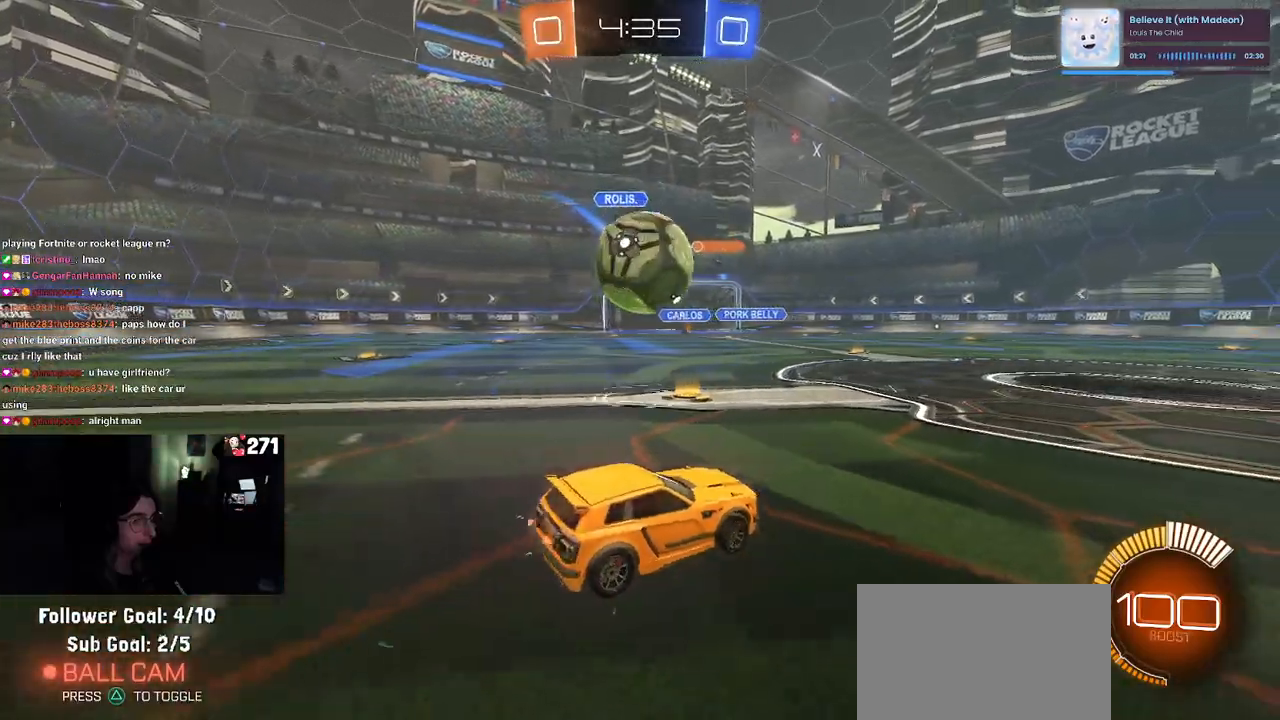
Gameplay with a controller (PlayStation layout); each line is a JSON object with the inputs held at the frame after it. "events" lists button and stick changes between this image and that frame as [ms after this image, input, new state], when the widget could be followed in between.
{"buttons": ["R2"], "left_stick": "left", "right_stick": "center", "events": [[250, "CROSS", "down"], [250, "left_stick", "down"], [450, "CROSS", "up"], [467, "left_stick", "left"]]}
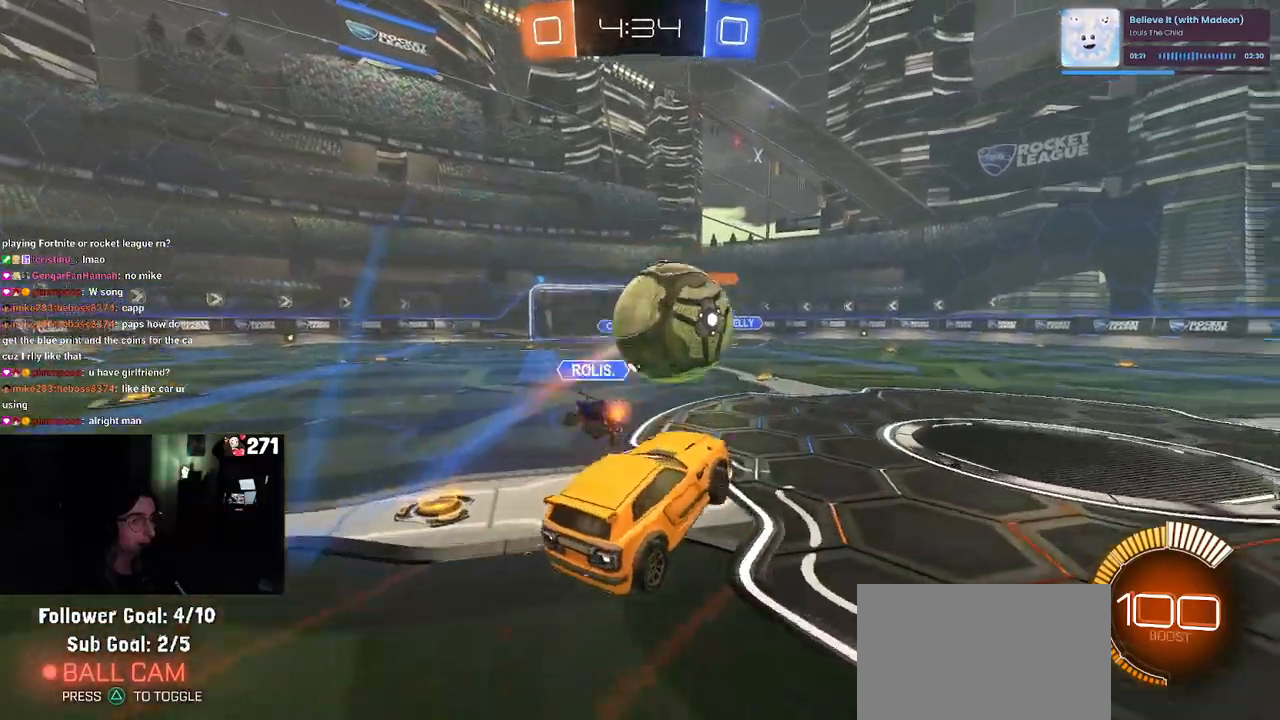
{"buttons": ["R2"], "left_stick": "up-right", "right_stick": "center", "events": [[67, "left_stick", "up"], [117, "R1", "down"], [117, "left_stick", "up-right"], [233, "left_stick", "right"], [300, "R1", "up"], [367, "left_stick", "up-right"]]}
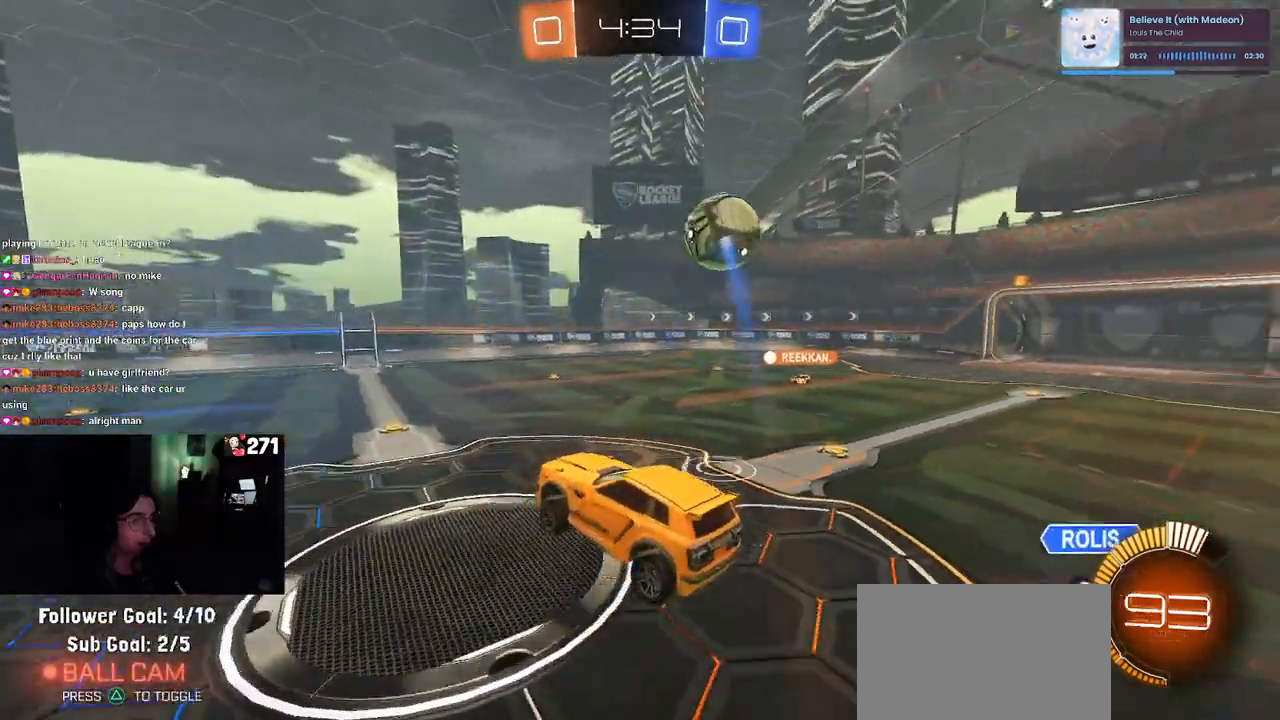
{"buttons": ["R1", "R2"], "left_stick": "left", "right_stick": "center", "events": [[50, "left_stick", "center"], [433, "R1", "down"], [467, "left_stick", "left"]]}
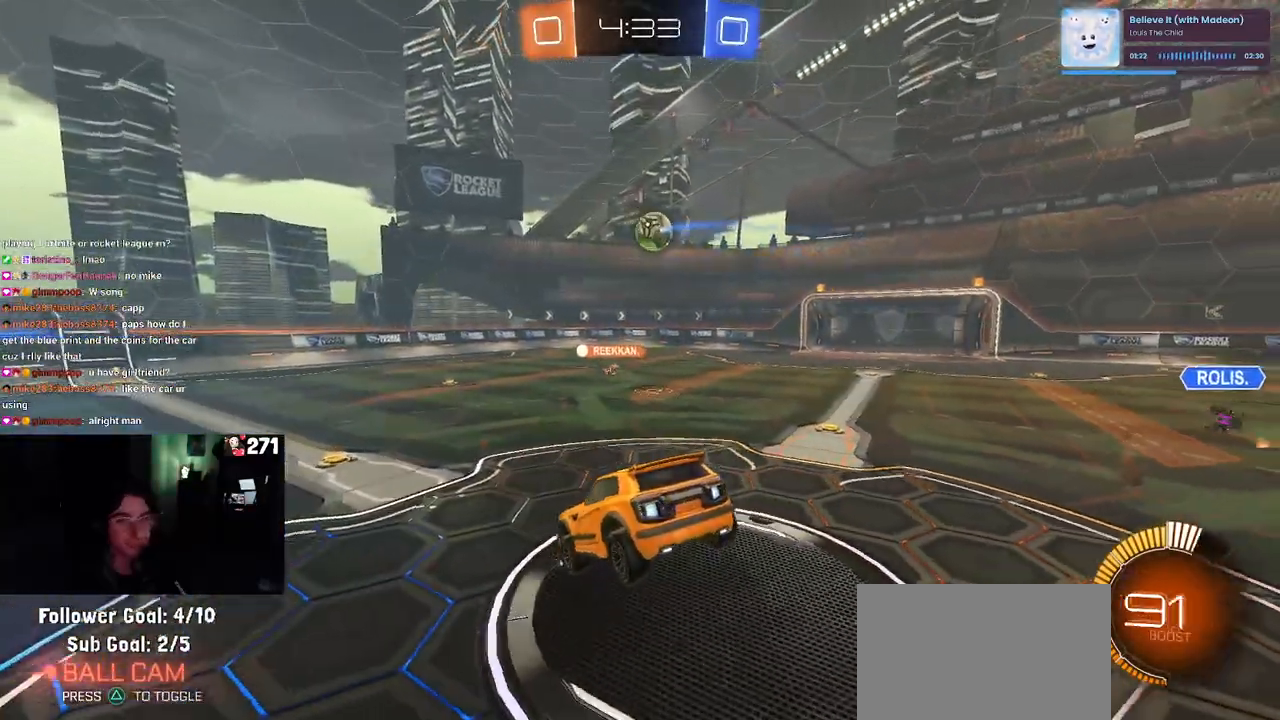
{"buttons": ["R1", "R2"], "left_stick": "up", "right_stick": "center", "events": [[67, "SQUARE", "down"], [83, "left_stick", "down"], [167, "SQUARE", "up"], [233, "left_stick", "center"], [333, "left_stick", "up"]]}
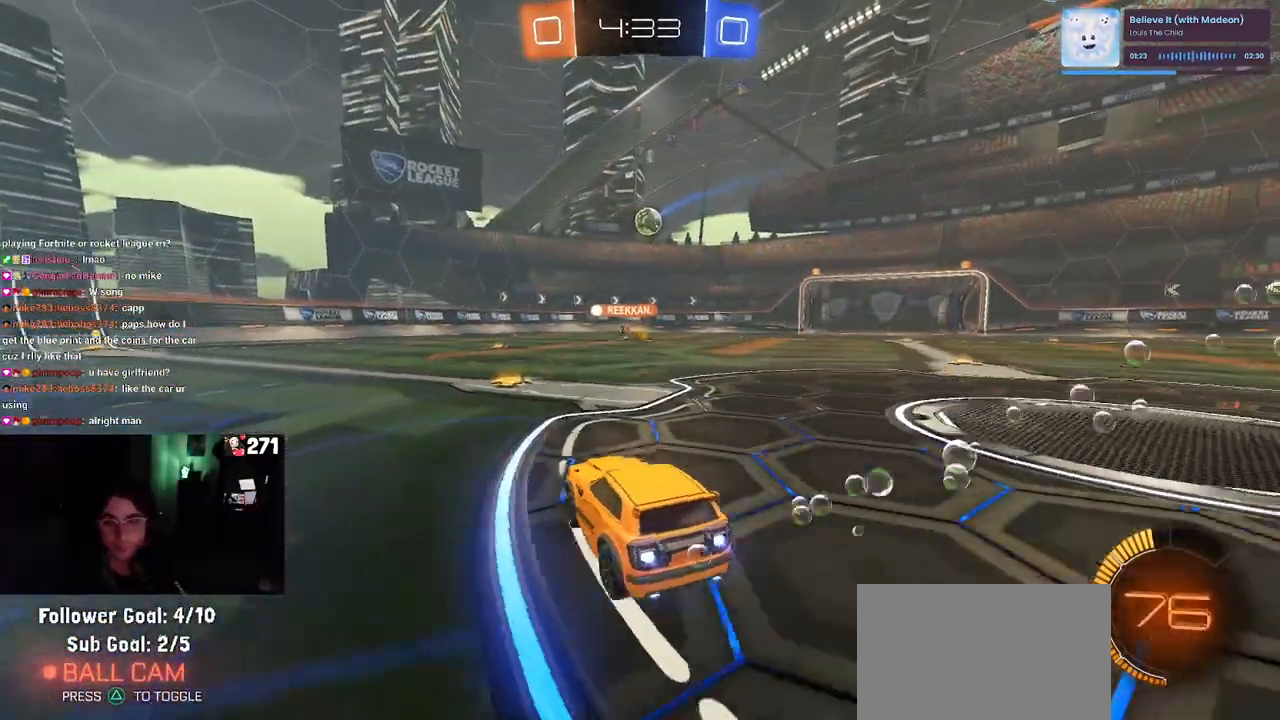
{"buttons": ["CROSS", "R1", "R2"], "left_stick": "center", "right_stick": "center", "events": [[50, "left_stick", "right"], [383, "left_stick", "center"], [467, "CROSS", "down"]]}
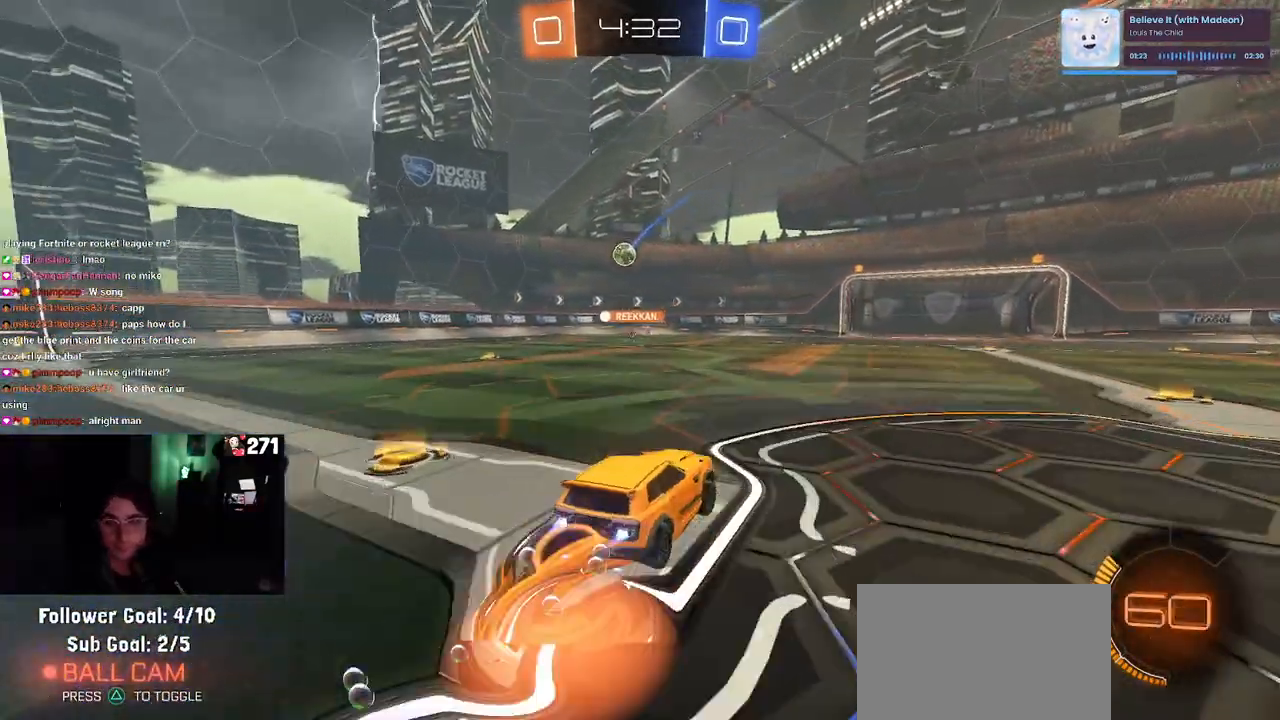
{"buttons": ["SQUARE", "R1", "R2"], "left_stick": "down-right", "right_stick": "center", "events": [[33, "left_stick", "up-right"], [50, "CROSS", "up"], [83, "CROSS", "down"], [167, "left_stick", "down-right"], [183, "SQUARE", "down"], [233, "CROSS", "up"]]}
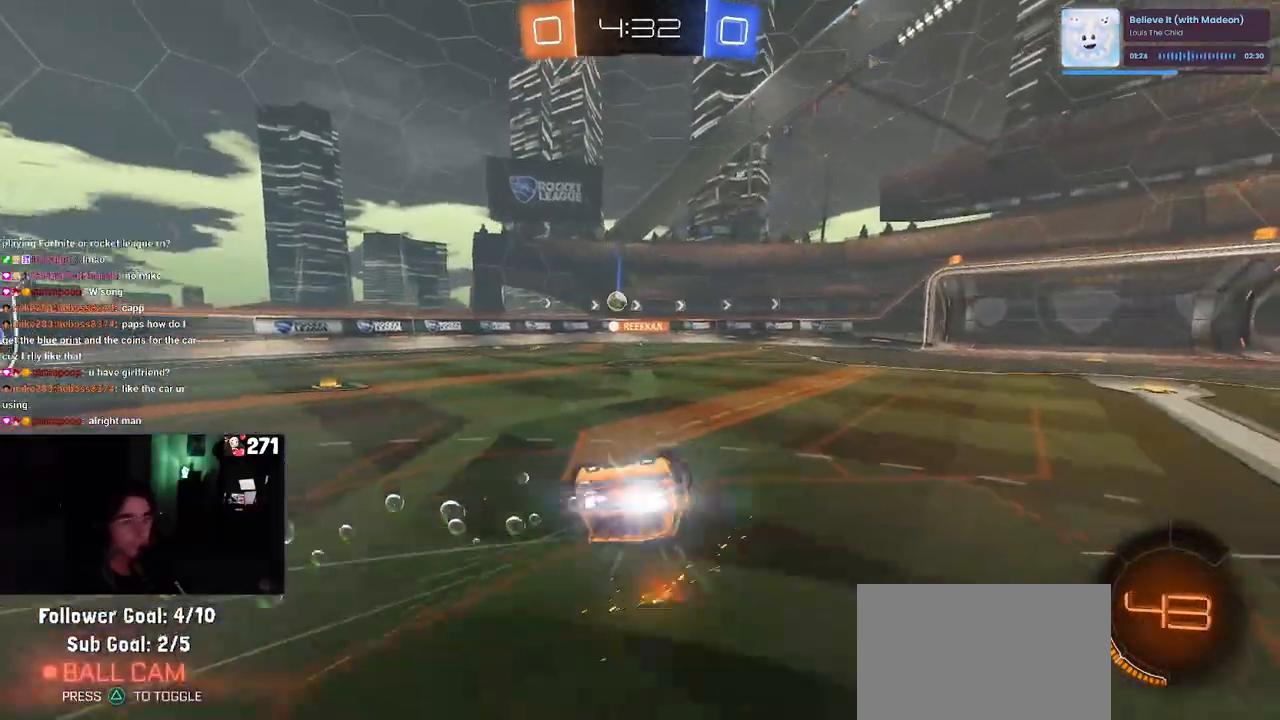
{"buttons": ["R2"], "left_stick": "down-right", "right_stick": "center", "events": [[100, "R1", "up"], [417, "SQUARE", "up"]]}
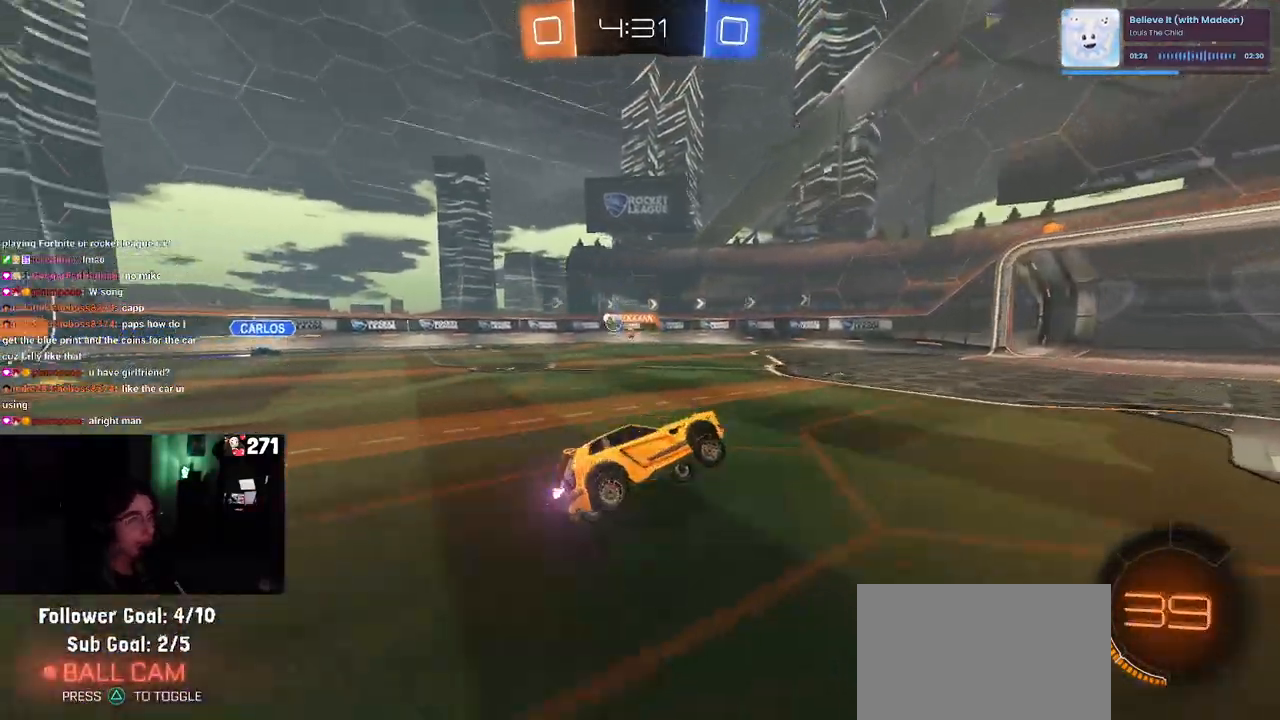
{"buttons": ["TRIANGLE", "R2"], "left_stick": "center", "right_stick": "center", "events": [[17, "left_stick", "center"], [50, "TRIANGLE", "down"], [167, "TRIANGLE", "up"], [217, "left_stick", "right"], [400, "TRIANGLE", "down"], [450, "left_stick", "center"]]}
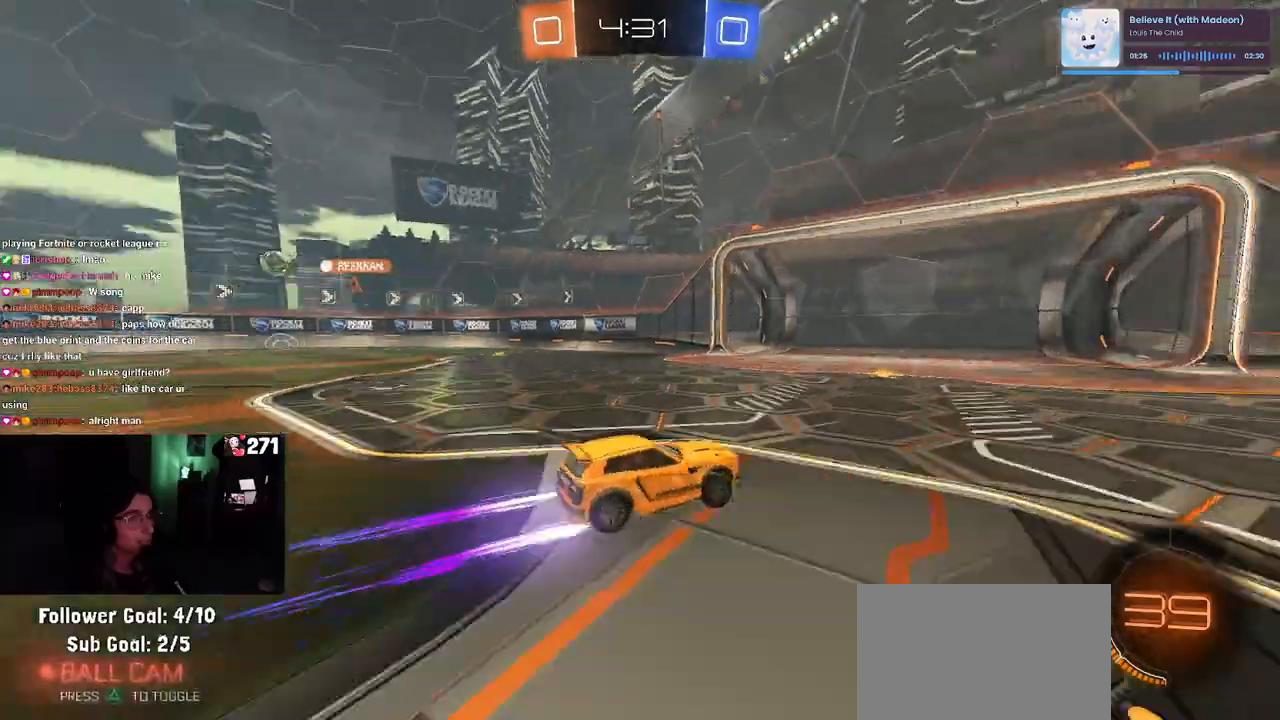
{"buttons": [], "left_stick": "right", "right_stick": "center", "events": [[33, "TRIANGLE", "up"], [33, "left_stick", "left"], [283, "R2", "up"], [300, "left_stick", "center"], [350, "left_stick", "right"]]}
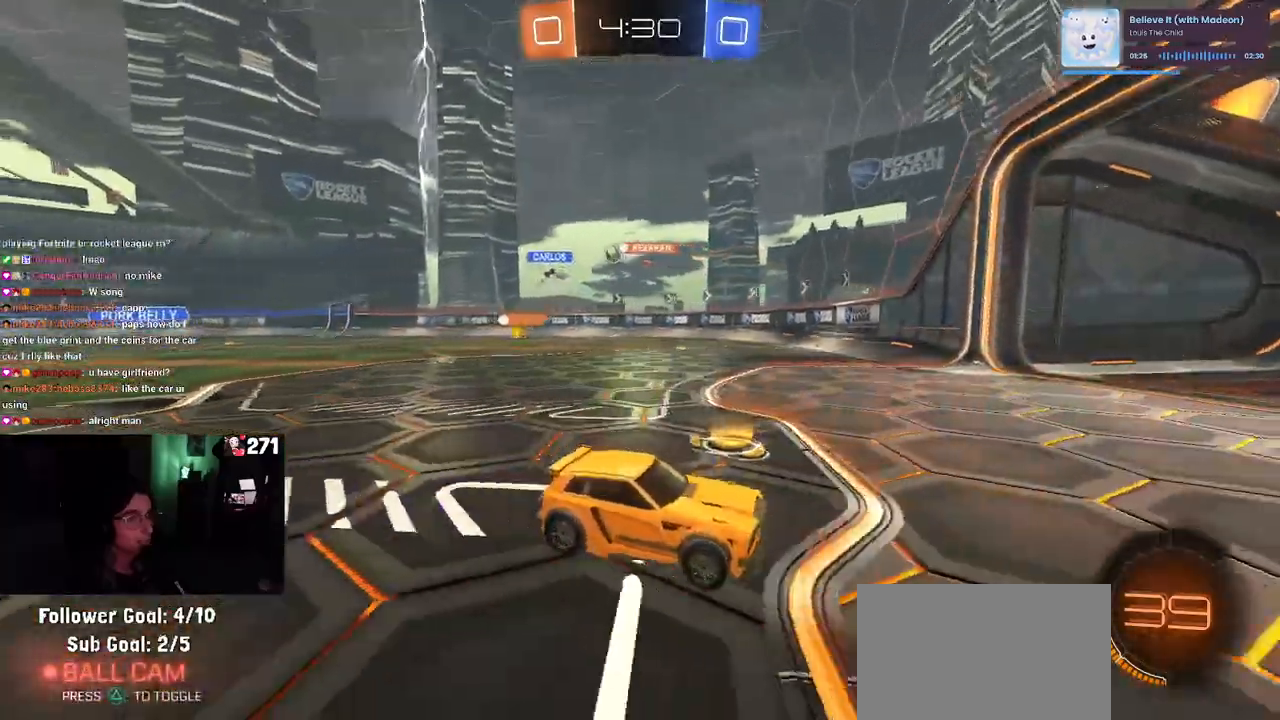
{"buttons": ["R2"], "left_stick": "left", "right_stick": "center", "events": [[17, "R2", "down"], [17, "left_stick", "center"], [100, "SQUARE", "down"], [100, "left_stick", "left"], [317, "SQUARE", "up"]]}
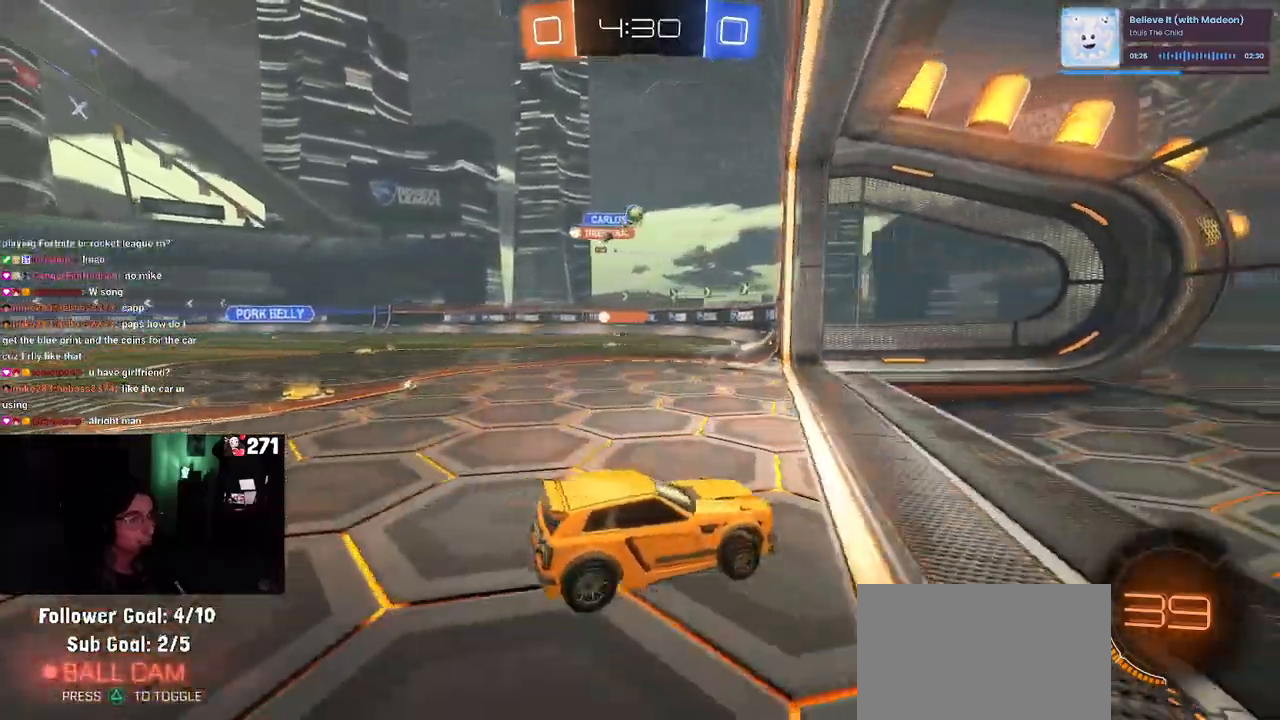
{"buttons": ["L2", "R2"], "left_stick": "left", "right_stick": "center", "events": [[233, "R2", "up"], [300, "L2", "down"], [417, "R2", "down"]]}
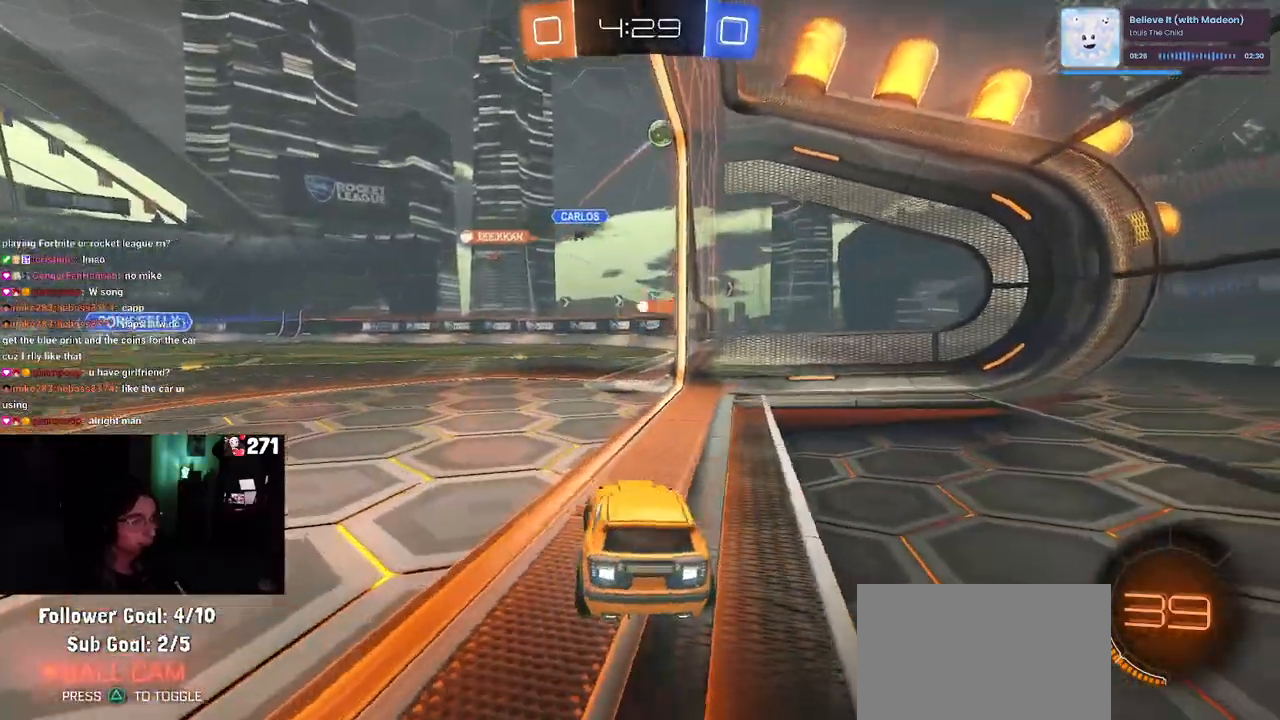
{"buttons": ["R2"], "left_stick": "center", "right_stick": "center", "events": [[17, "L2", "up"], [117, "left_stick", "center"]]}
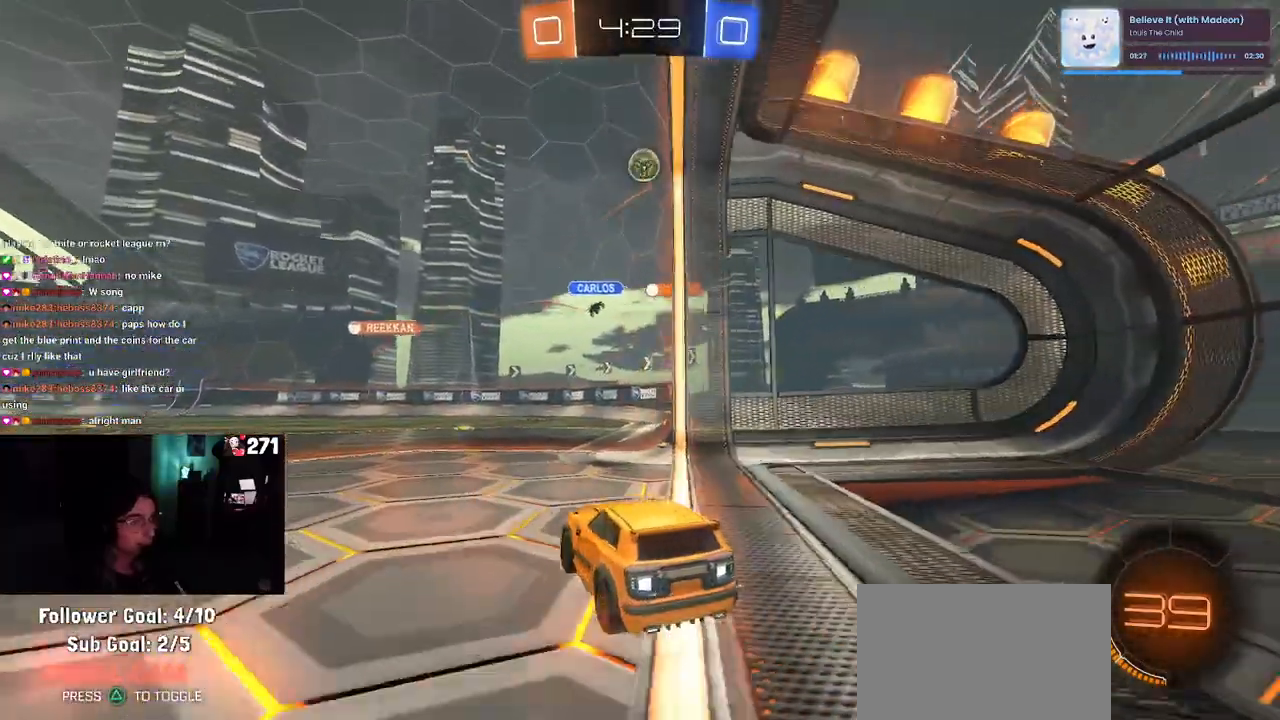
{"buttons": ["R2"], "left_stick": "left", "right_stick": "center", "events": [[33, "R2", "up"], [67, "L2", "down"], [183, "left_stick", "left"], [267, "left_stick", "center"], [300, "L2", "up"], [317, "R2", "down"], [483, "left_stick", "left"]]}
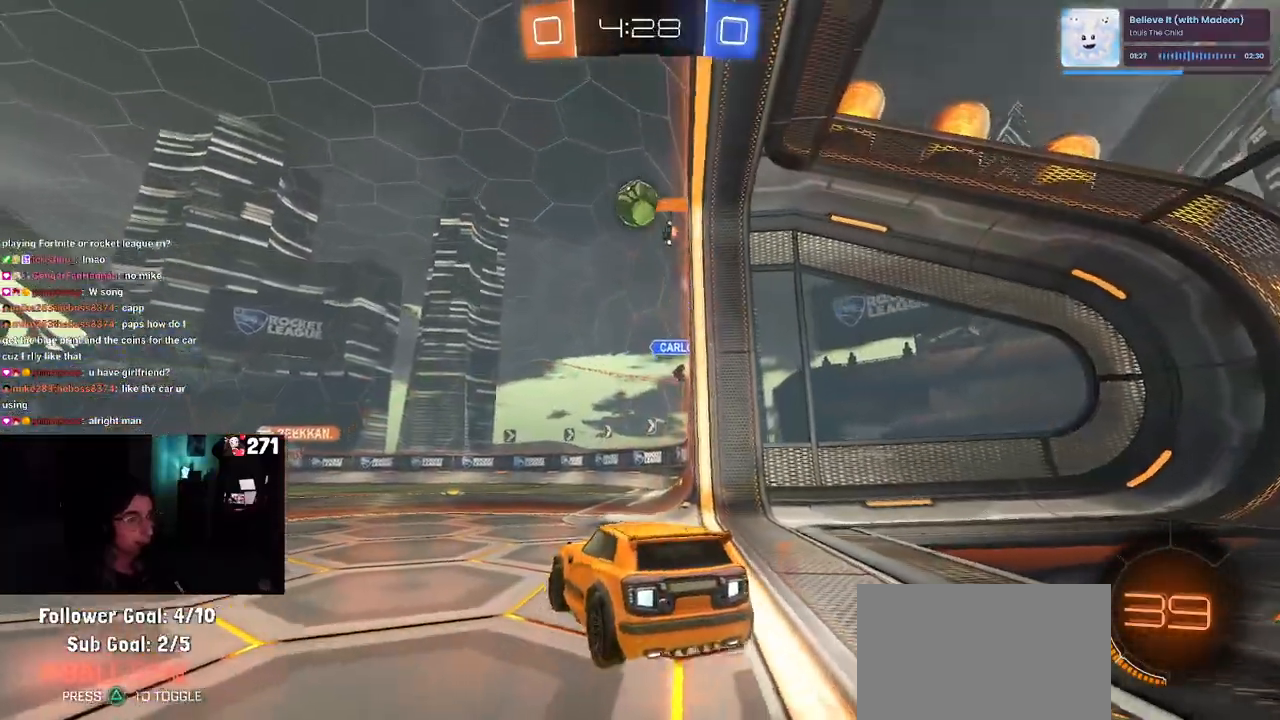
{"buttons": ["TRIANGLE", "R2"], "left_stick": "left", "right_stick": "center", "events": [[450, "TRIANGLE", "down"]]}
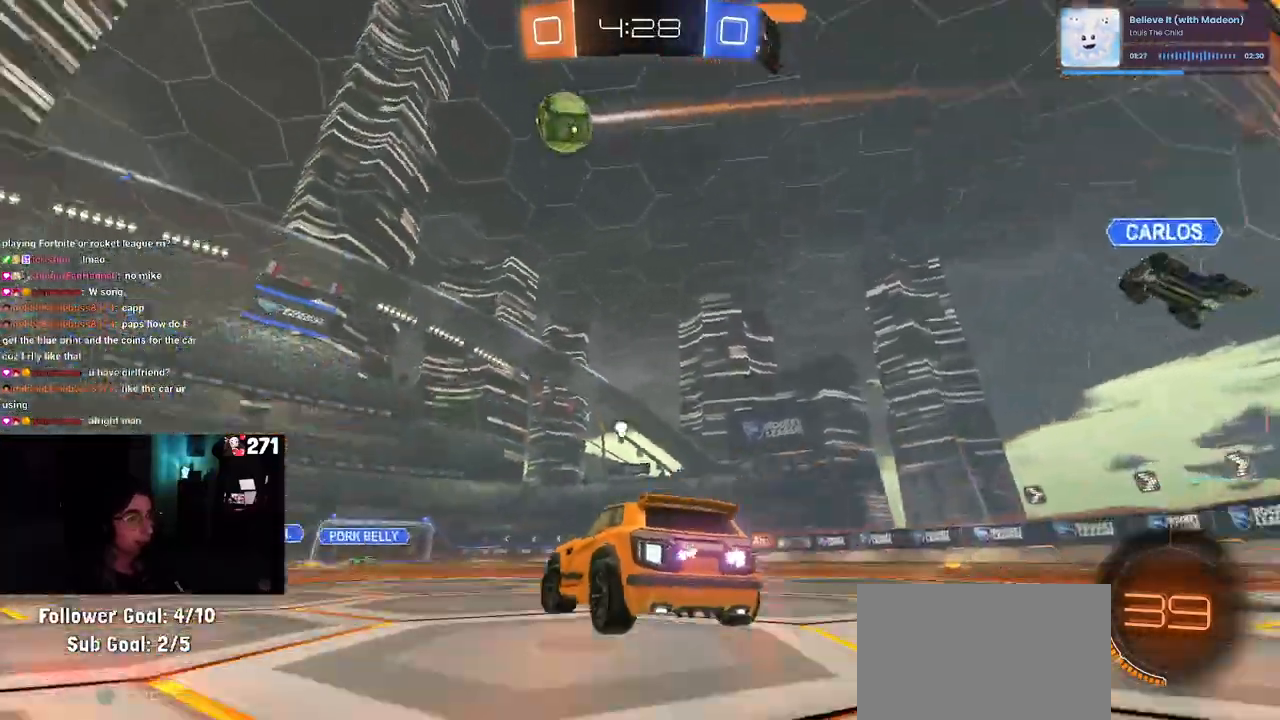
{"buttons": ["TRIANGLE", "R2"], "left_stick": "center", "right_stick": "center", "events": [[50, "TRIANGLE", "up"], [367, "left_stick", "center"], [417, "TRIANGLE", "down"]]}
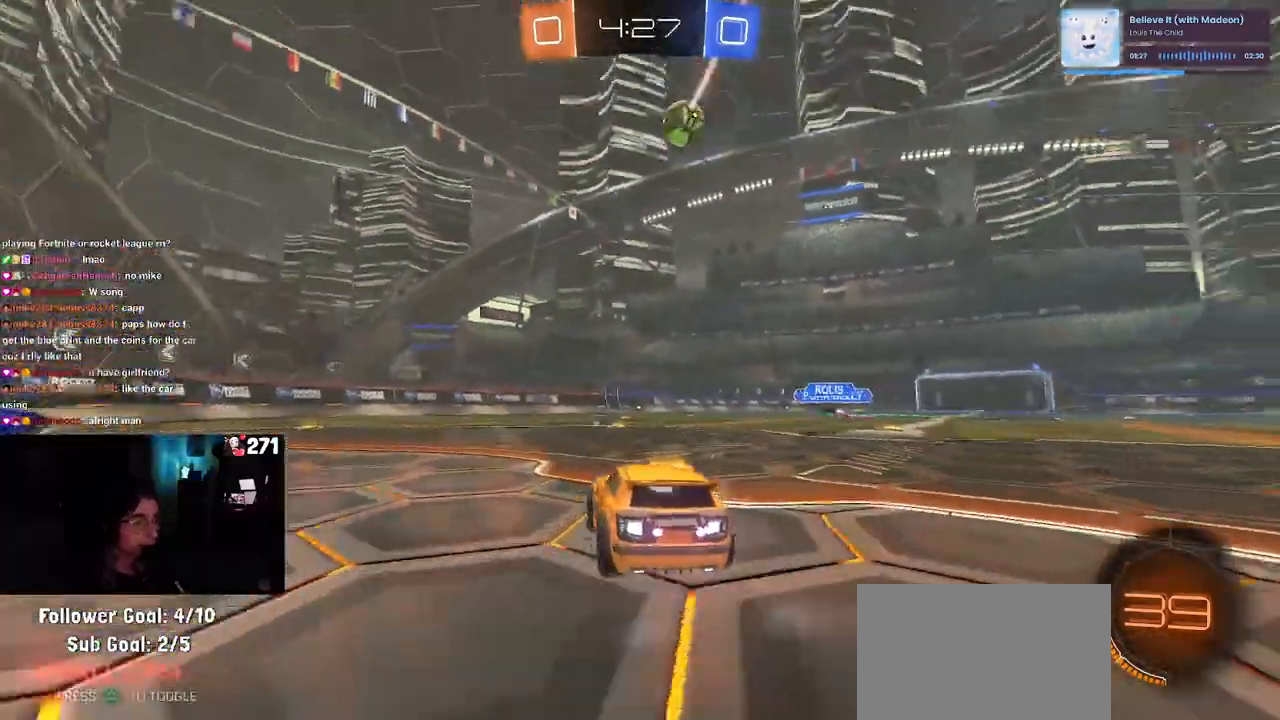
{"buttons": ["R2"], "left_stick": "right", "right_stick": "center", "events": [[50, "TRIANGLE", "up"], [333, "left_stick", "right"]]}
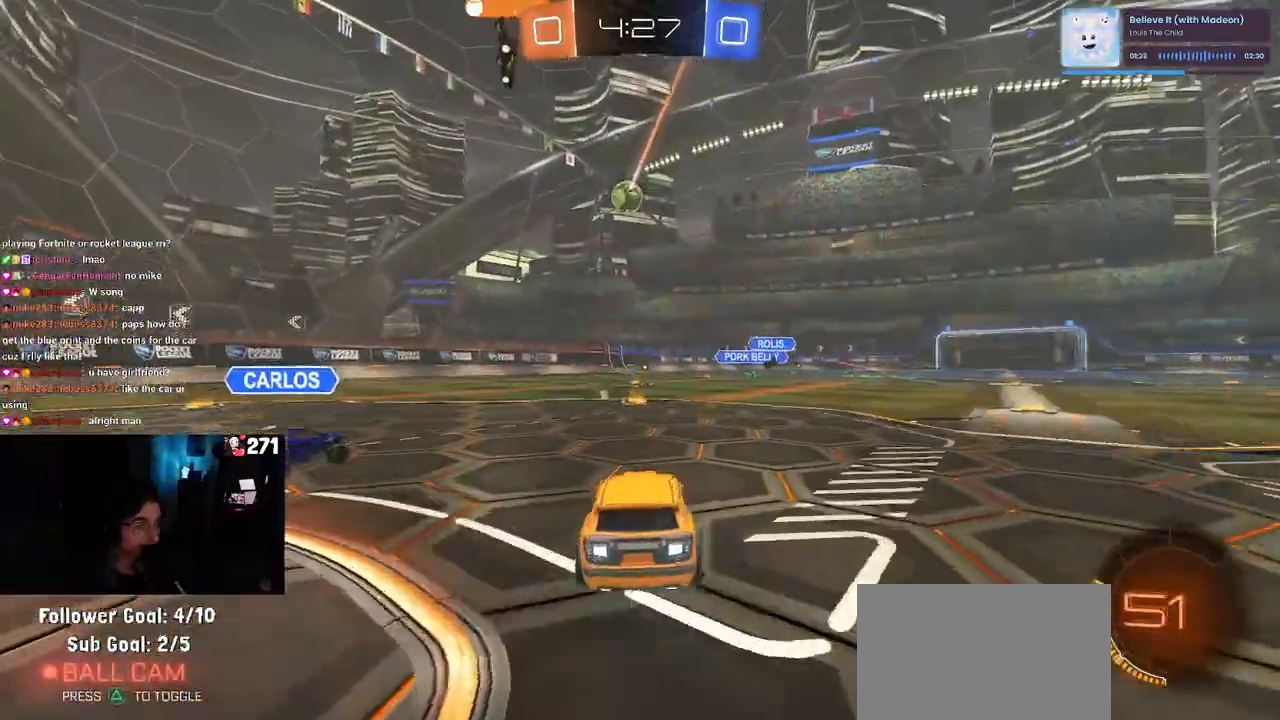
{"buttons": ["R2"], "left_stick": "left", "right_stick": "center", "events": [[17, "left_stick", "center"], [450, "left_stick", "left"]]}
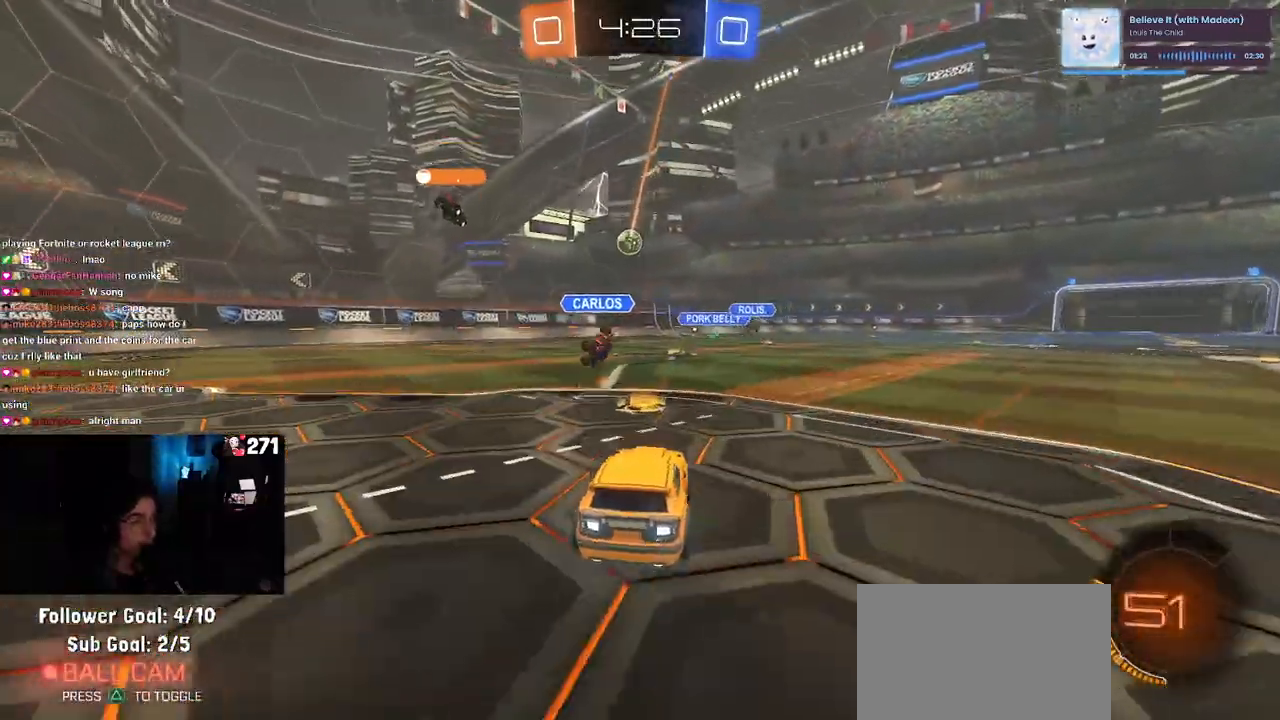
{"buttons": ["R2"], "left_stick": "center", "right_stick": "center", "events": [[133, "left_stick", "center"]]}
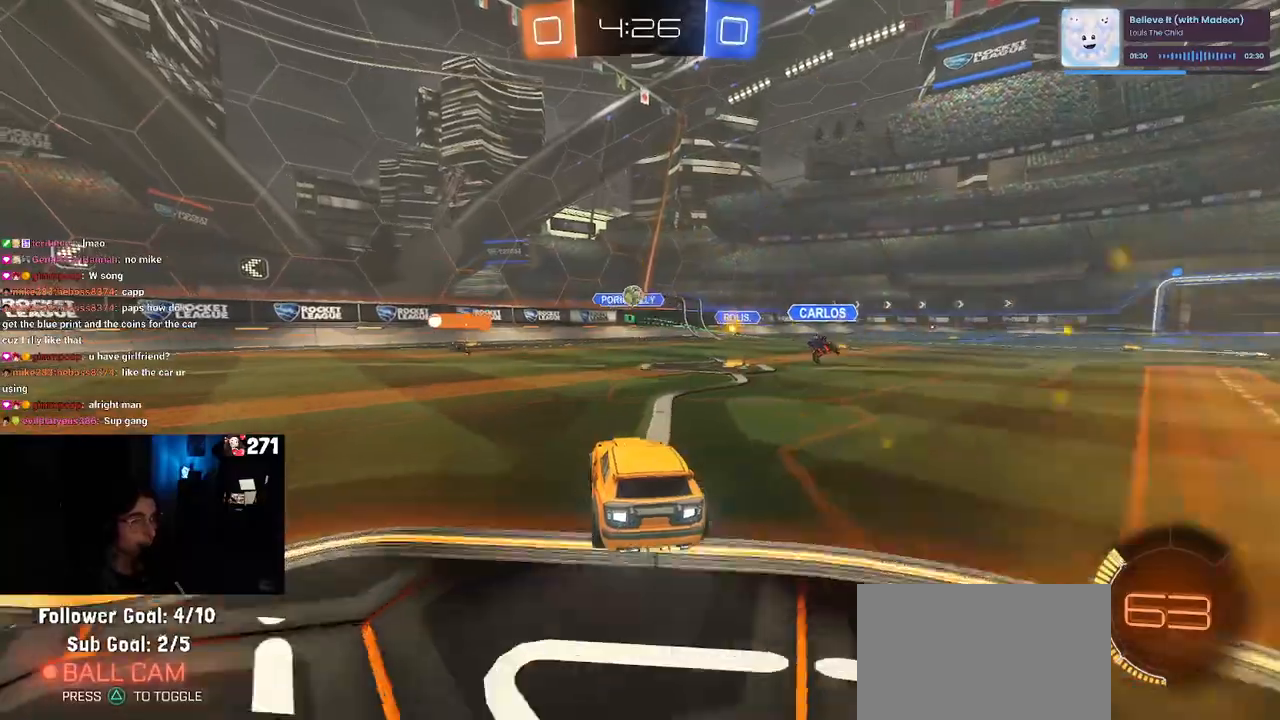
{"buttons": ["R2"], "left_stick": "down-right", "right_stick": "center", "events": [[17, "left_stick", "left"], [150, "left_stick", "center"], [200, "SQUARE", "down"], [200, "left_stick", "left"], [300, "SQUARE", "up"], [317, "left_stick", "down-right"]]}
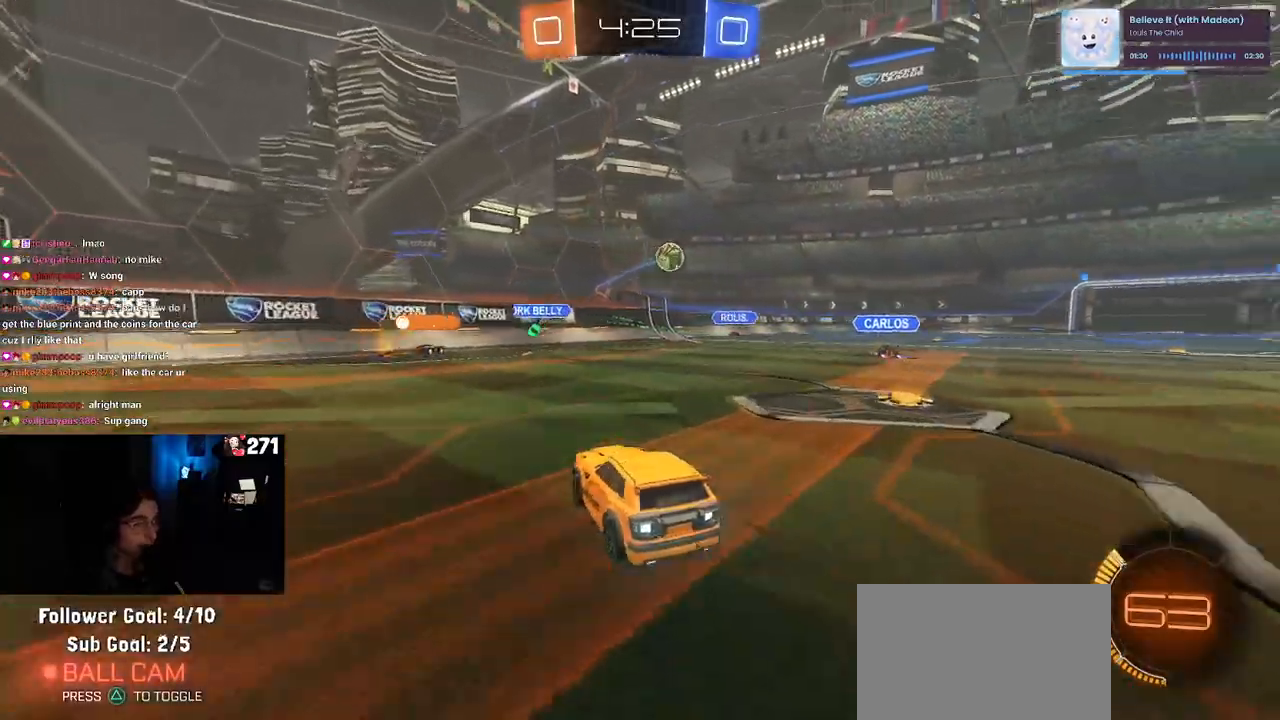
{"buttons": ["R1", "R2"], "left_stick": "right", "right_stick": "center", "events": [[150, "left_stick", "right"], [233, "R1", "down"]]}
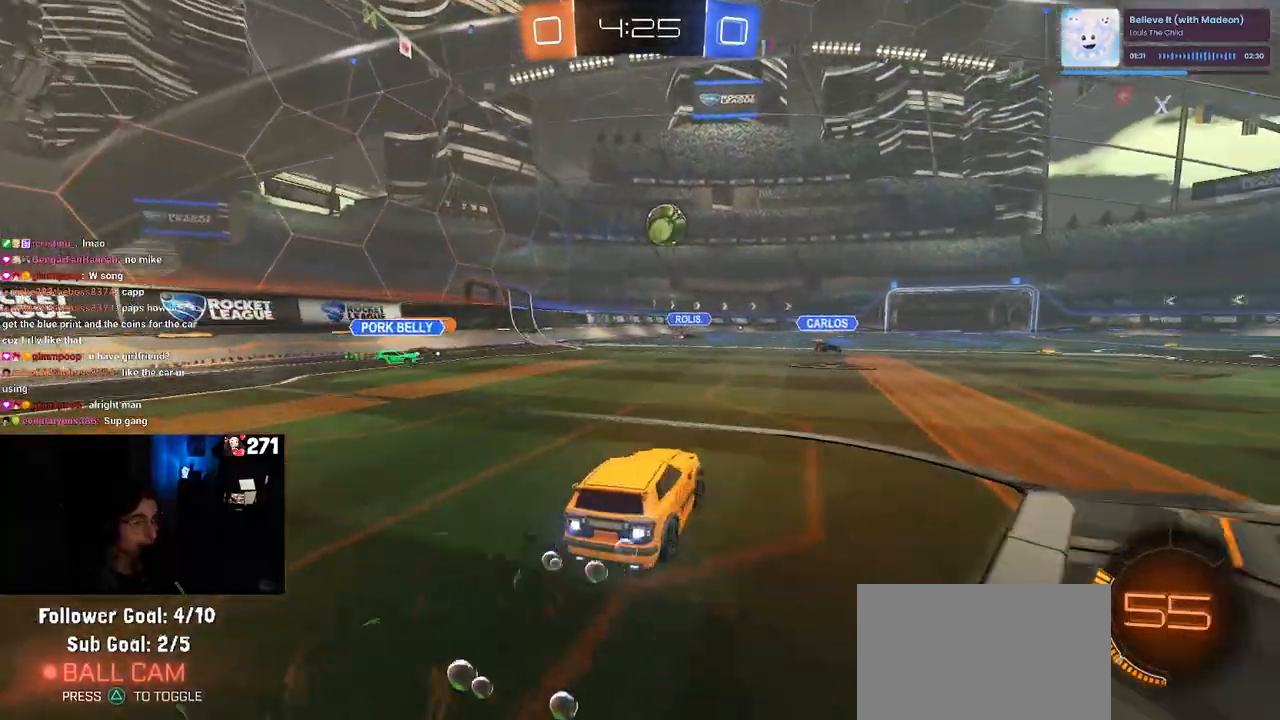
{"buttons": ["R1", "R2"], "left_stick": "left", "right_stick": "center", "events": [[267, "left_stick", "center"], [450, "left_stick", "left"]]}
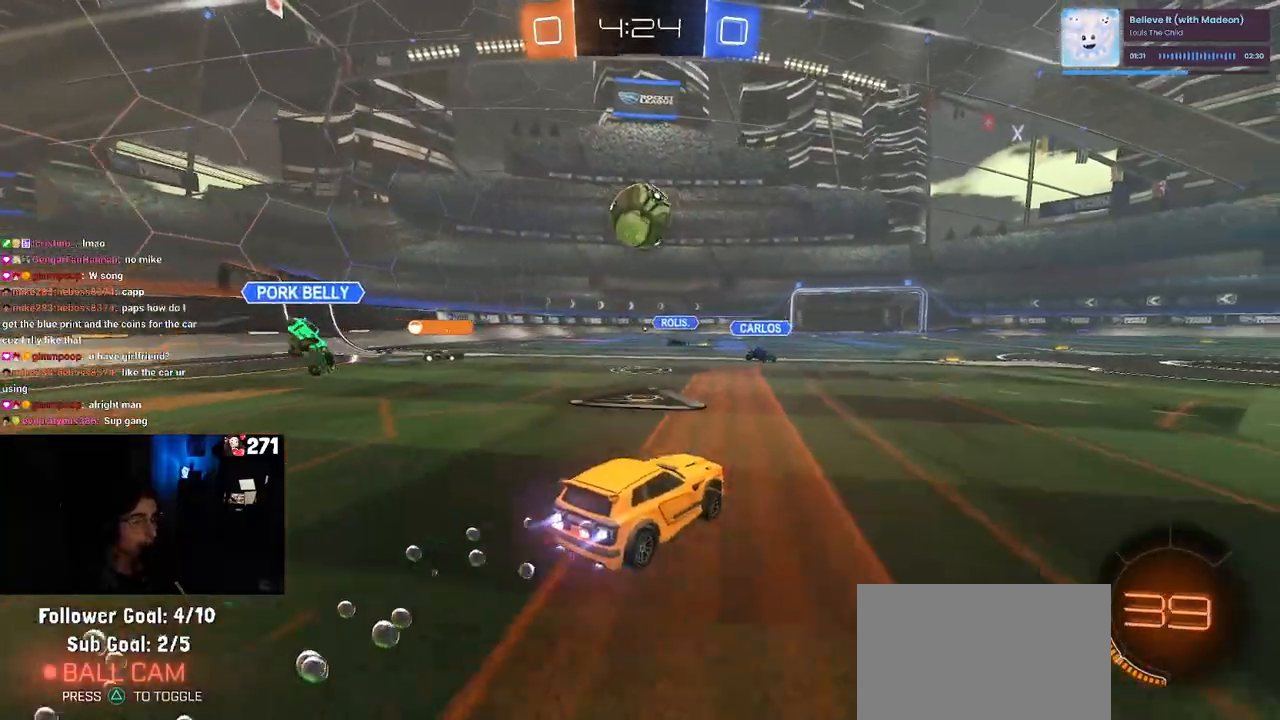
{"buttons": ["CROSS", "R1", "R2"], "left_stick": "up-left", "right_stick": "center", "events": [[100, "CROSS", "down"], [100, "left_stick", "down"], [300, "CROSS", "up"], [383, "left_stick", "up-left"], [417, "CROSS", "down"]]}
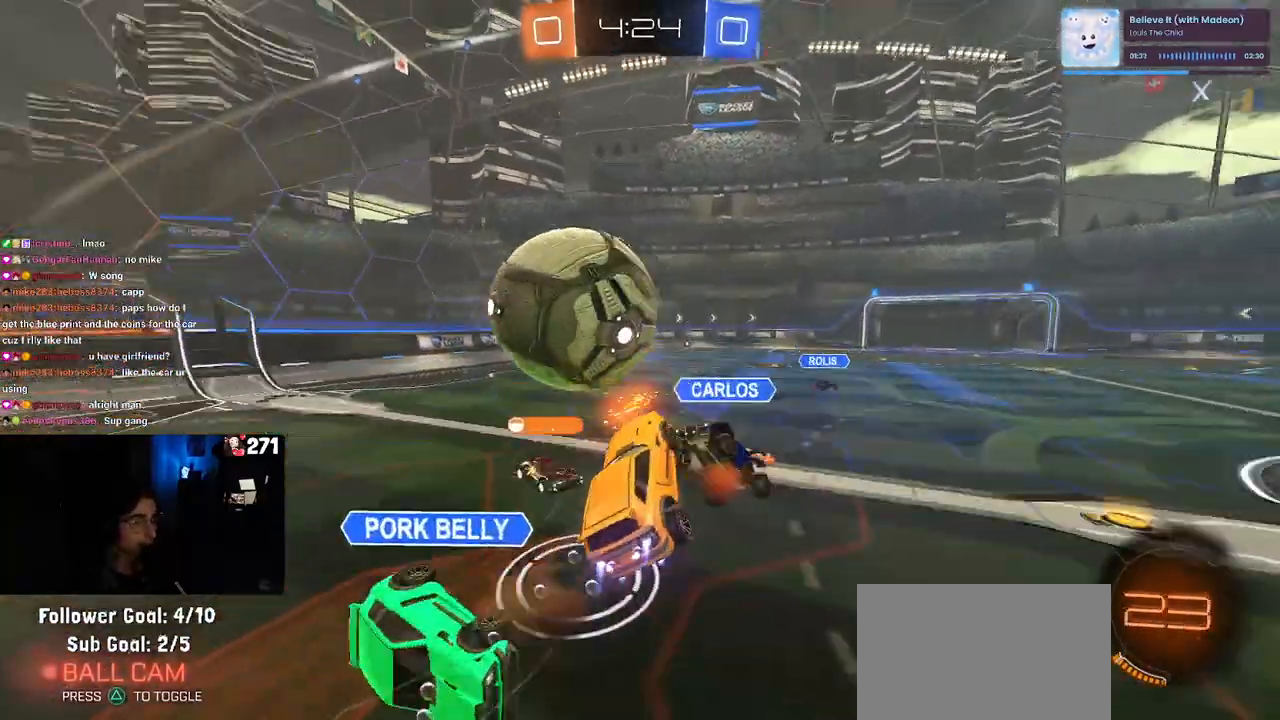
{"buttons": ["SQUARE", "R2"], "left_stick": "down", "right_stick": "center", "events": [[83, "CROSS", "up"], [83, "left_stick", "down"], [300, "R1", "up"], [400, "SQUARE", "down"]]}
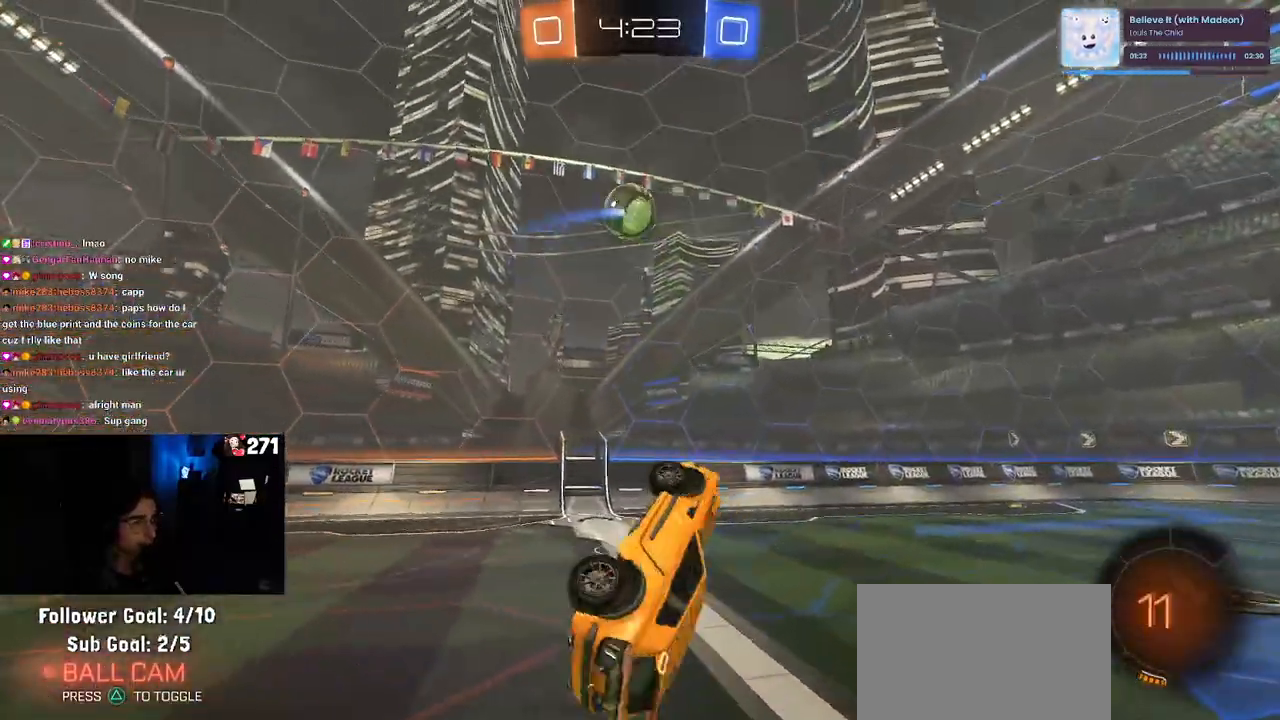
{"buttons": ["R2"], "left_stick": "center", "right_stick": "center", "events": [[100, "left_stick", "left"], [233, "SQUARE", "up"], [233, "left_stick", "up"], [283, "left_stick", "up-right"], [467, "left_stick", "center"]]}
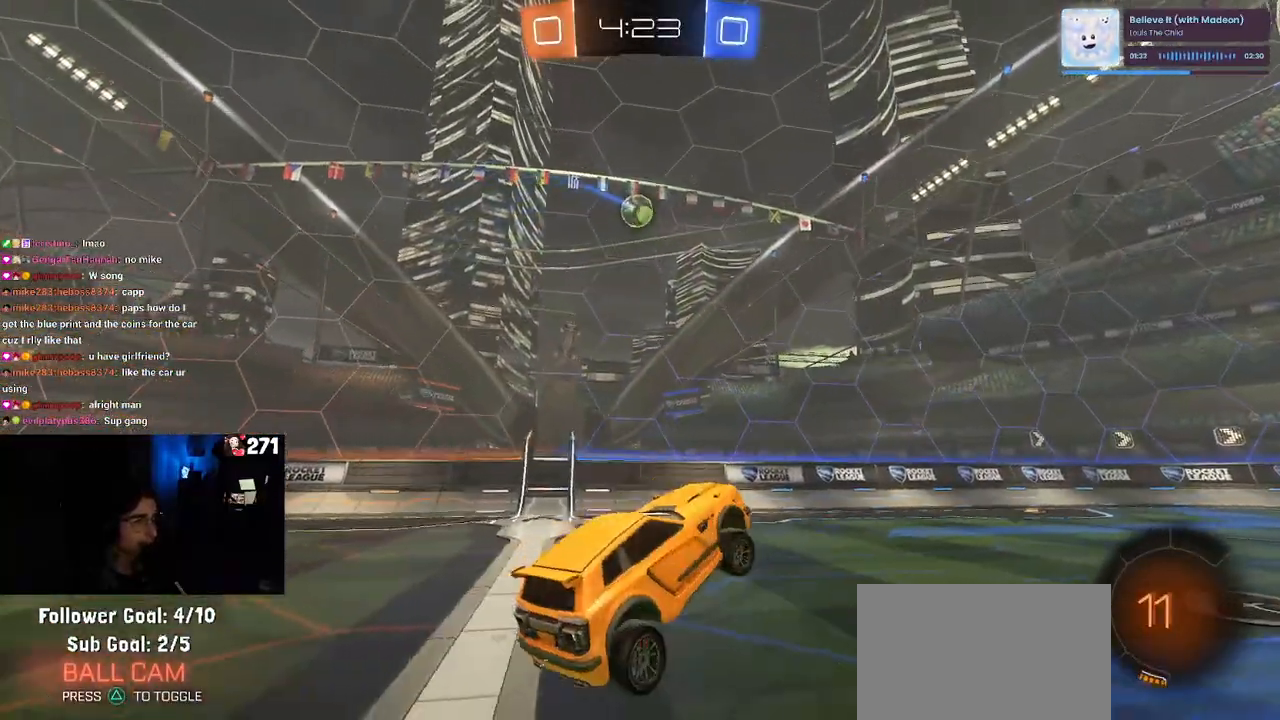
{"buttons": ["R2"], "left_stick": "center", "right_stick": "center", "events": [[383, "left_stick", "left"], [467, "left_stick", "center"]]}
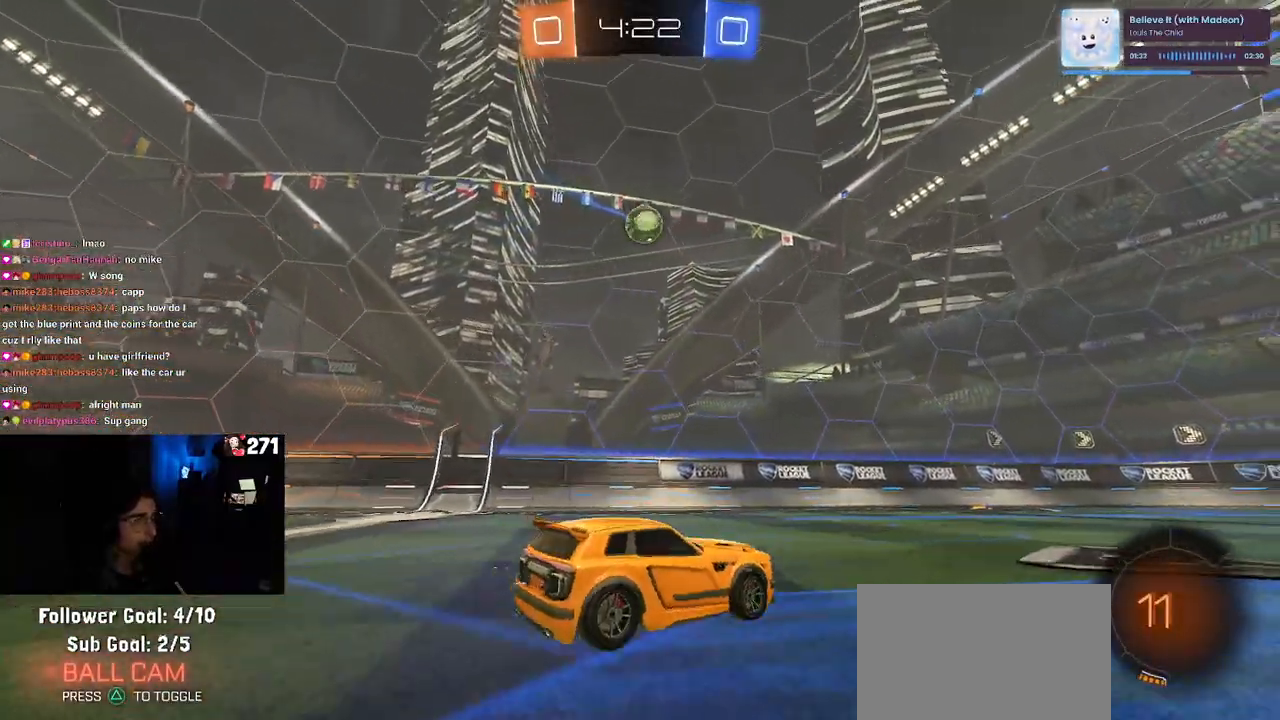
{"buttons": ["R1", "R2"], "left_stick": "down", "right_stick": "center", "events": [[33, "left_stick", "right"], [133, "left_stick", "down-left"], [167, "CROSS", "down"], [167, "R1", "down"], [300, "left_stick", "up-left"], [317, "CROSS", "up"], [367, "CROSS", "down"], [433, "left_stick", "down-left"], [500, "CROSS", "up"], [500, "left_stick", "down"]]}
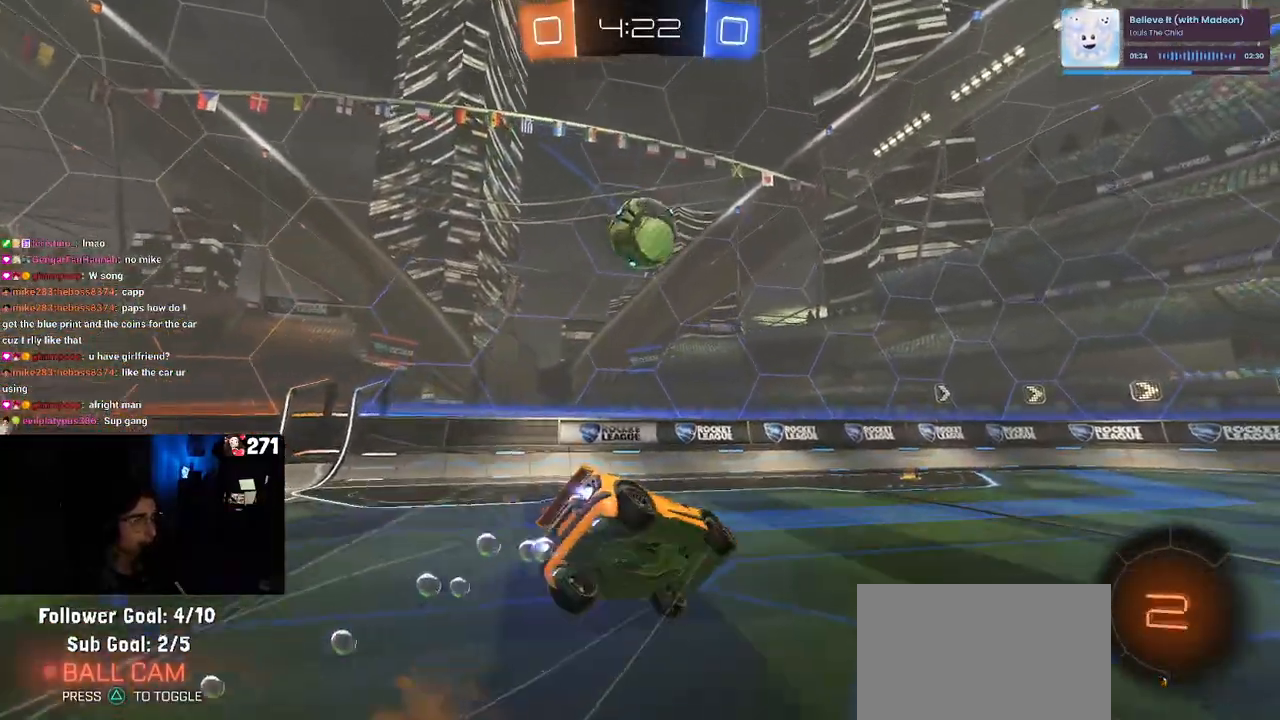
{"buttons": ["SQUARE", "R2"], "left_stick": "left", "right_stick": "center", "events": [[33, "R1", "up"], [317, "SQUARE", "down"], [317, "left_stick", "left"]]}
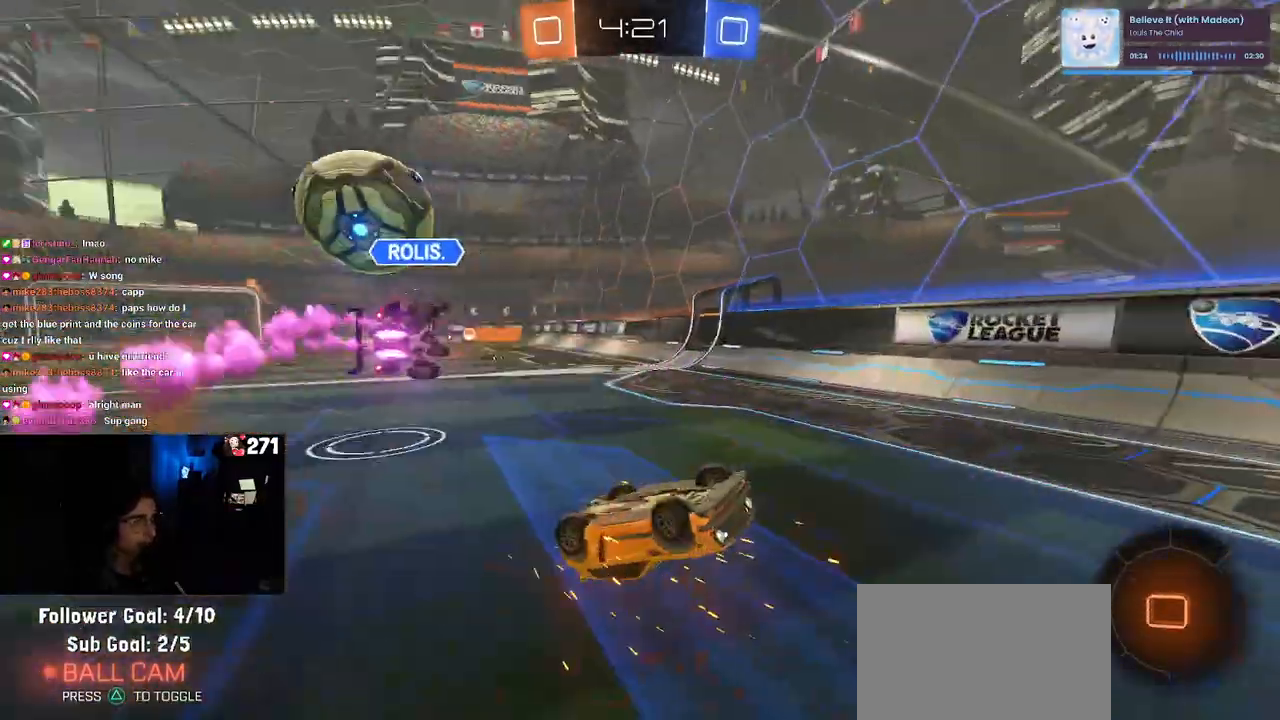
{"buttons": ["R2"], "left_stick": "right", "right_stick": "center", "events": [[183, "left_stick", "down-left"], [300, "SQUARE", "up"], [333, "left_stick", "down-right"], [400, "left_stick", "right"]]}
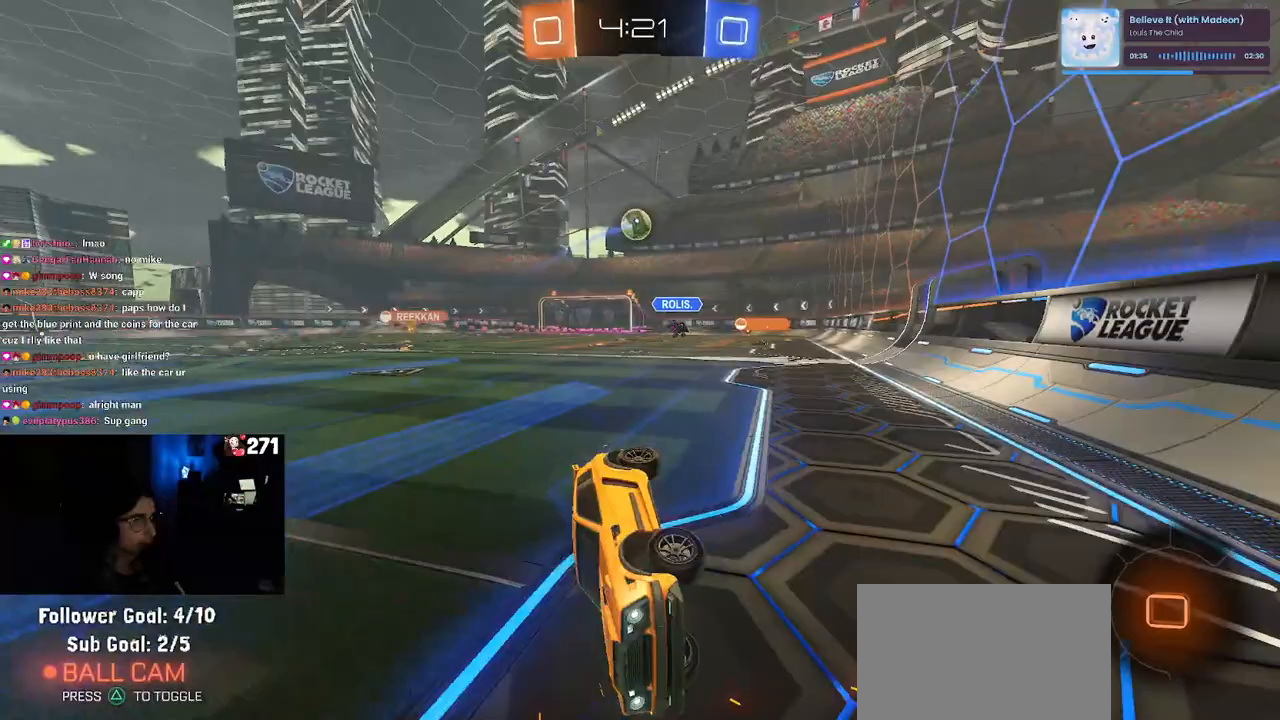
{"buttons": ["R2"], "left_stick": "center", "right_stick": "center", "events": [[267, "left_stick", "center"]]}
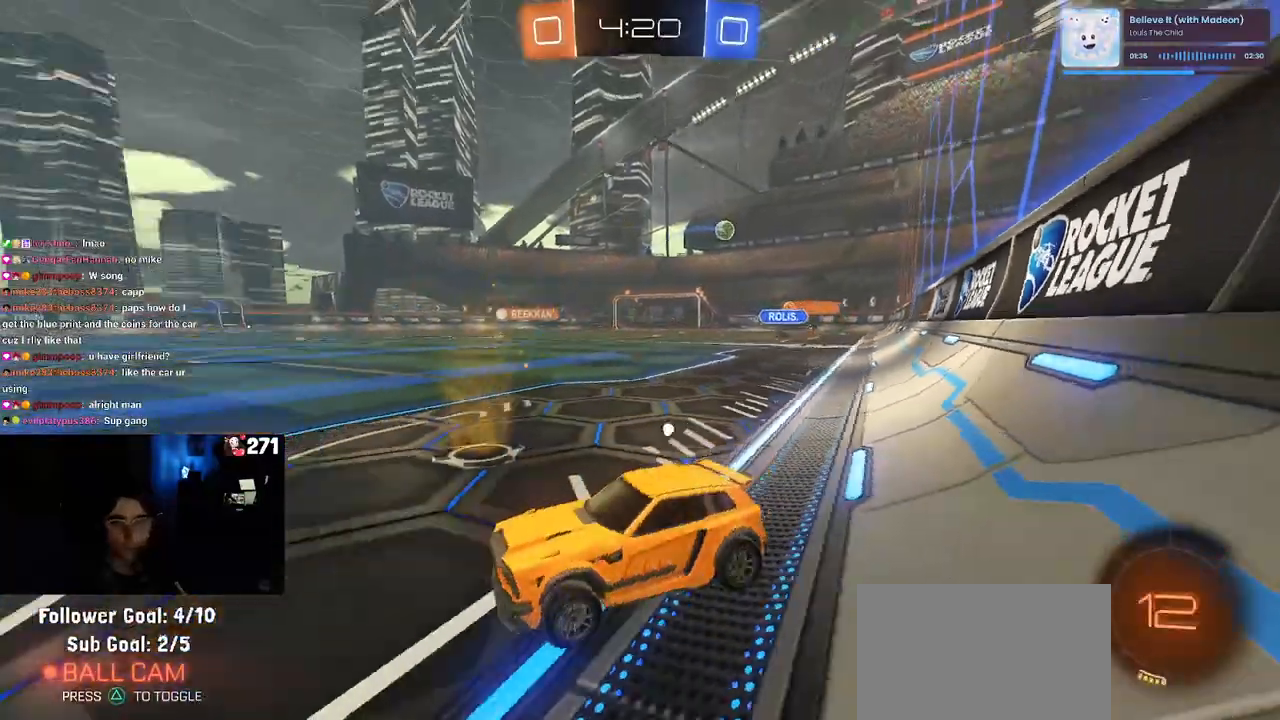
{"buttons": ["R2"], "left_stick": "left", "right_stick": "center", "events": [[17, "TRIANGLE", "down"], [150, "TRIANGLE", "up"], [217, "left_stick", "right"], [400, "left_stick", "center"], [483, "left_stick", "left"]]}